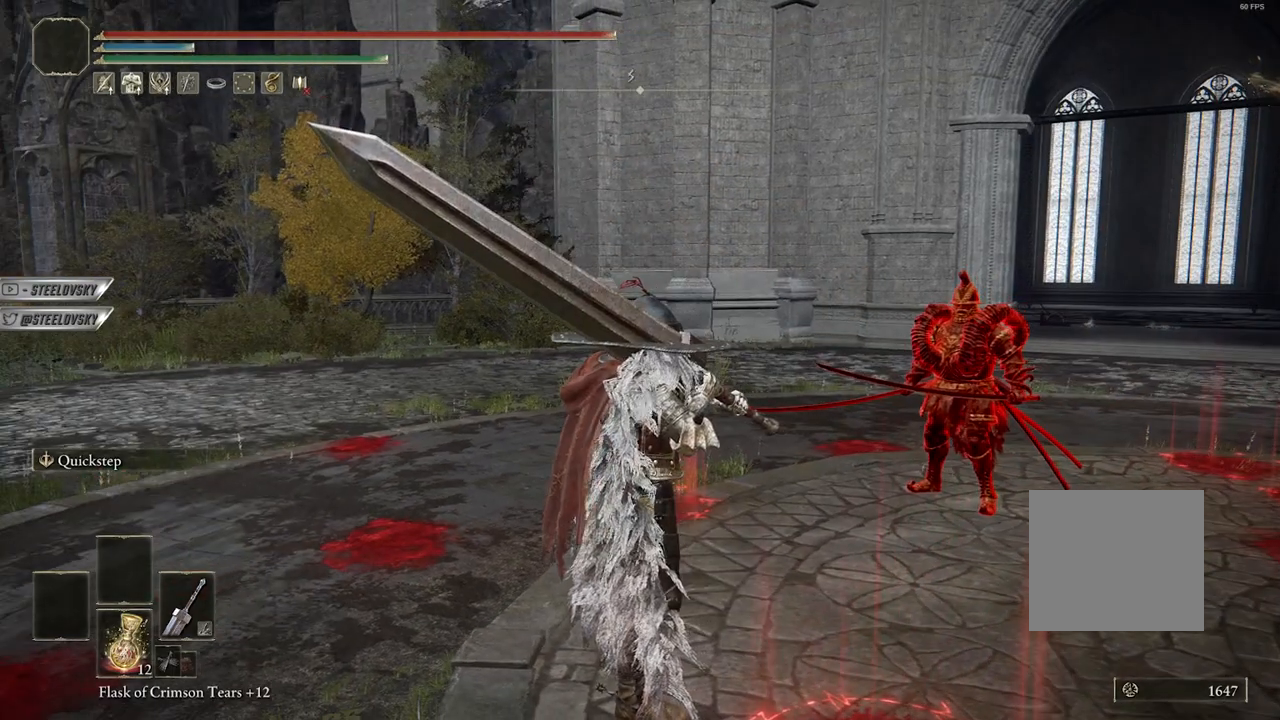
Gameplay with a controller (PlayStation layout); each line is a JSON object with the inputs held at the frame after it. "events" lists button and stick changes between this image and that frame as [ms after this image, input, new state], when the widget could be followed in between. Not read: L3.
{"buttons": [], "left_stick": "center", "right_stick": "center", "events": [[17, "right_stick", "right"], [117, "right_stick", "center"]]}
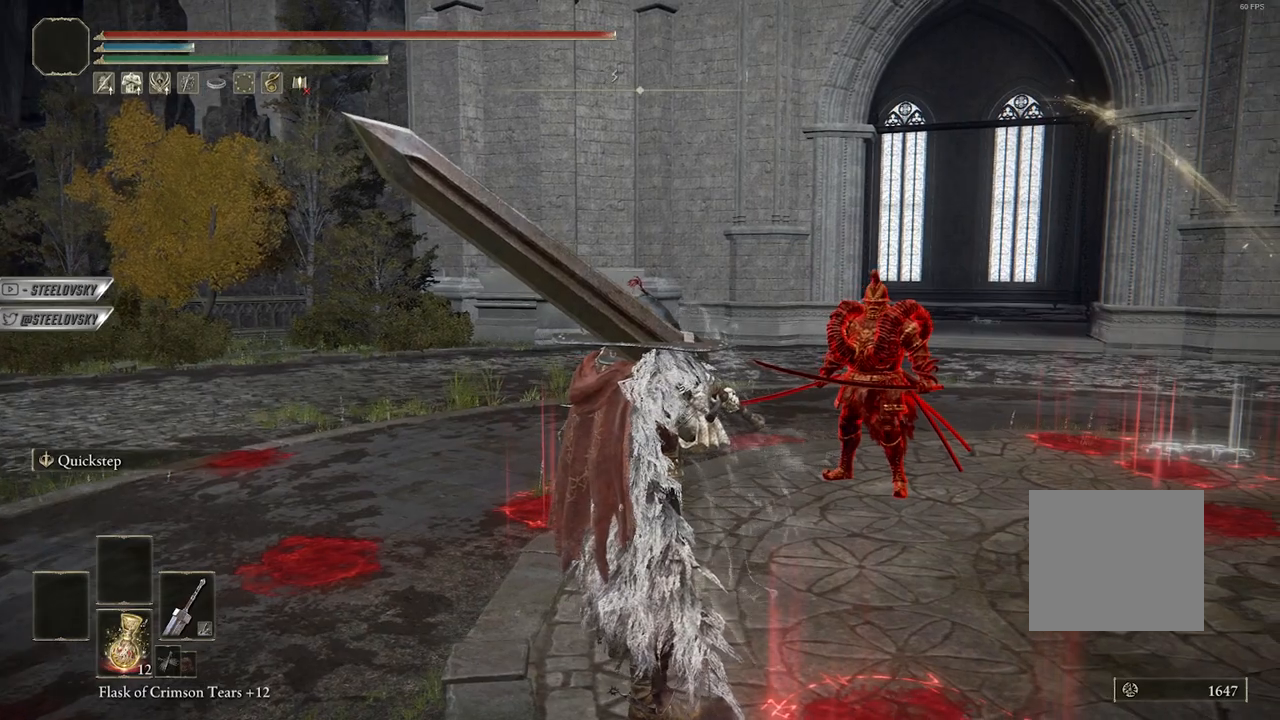
{"buttons": [], "left_stick": "center", "right_stick": "center", "events": [[50, "left_stick", "up-right"], [250, "left_stick", "center"]]}
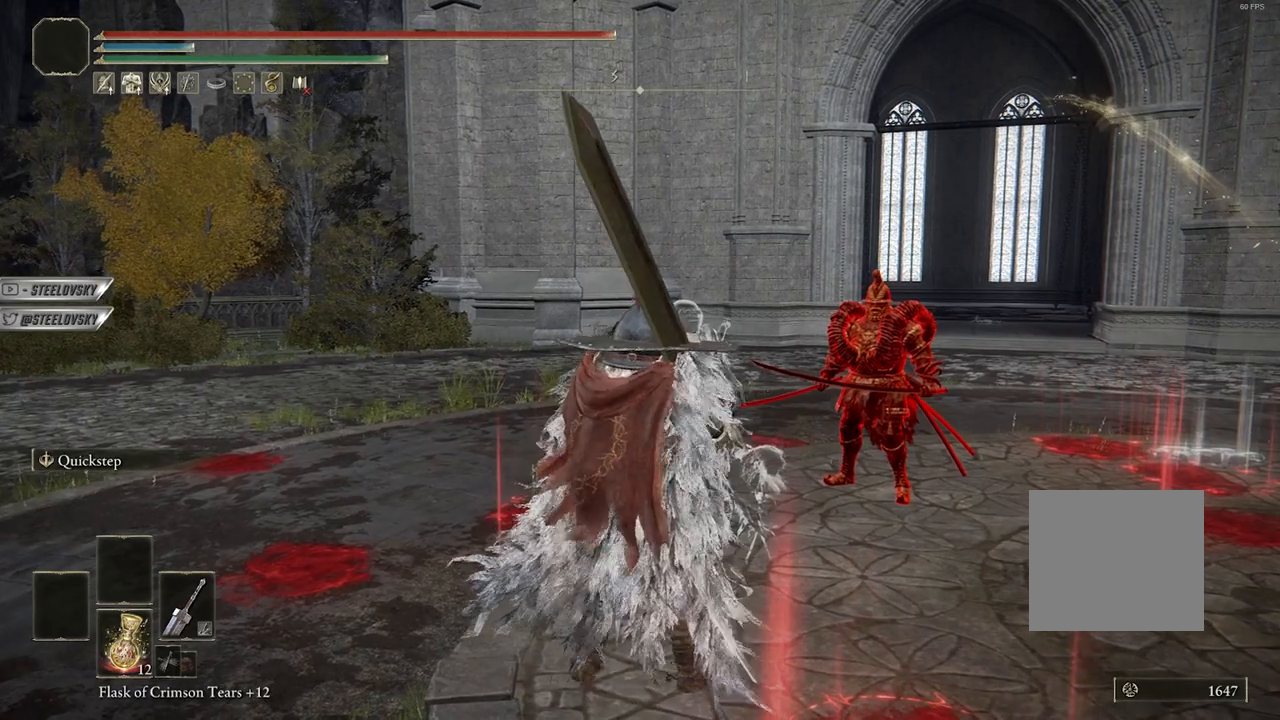
{"buttons": [], "left_stick": "center", "right_stick": "center", "events": [[250, "left_stick", "up-right"], [350, "left_stick", "center"]]}
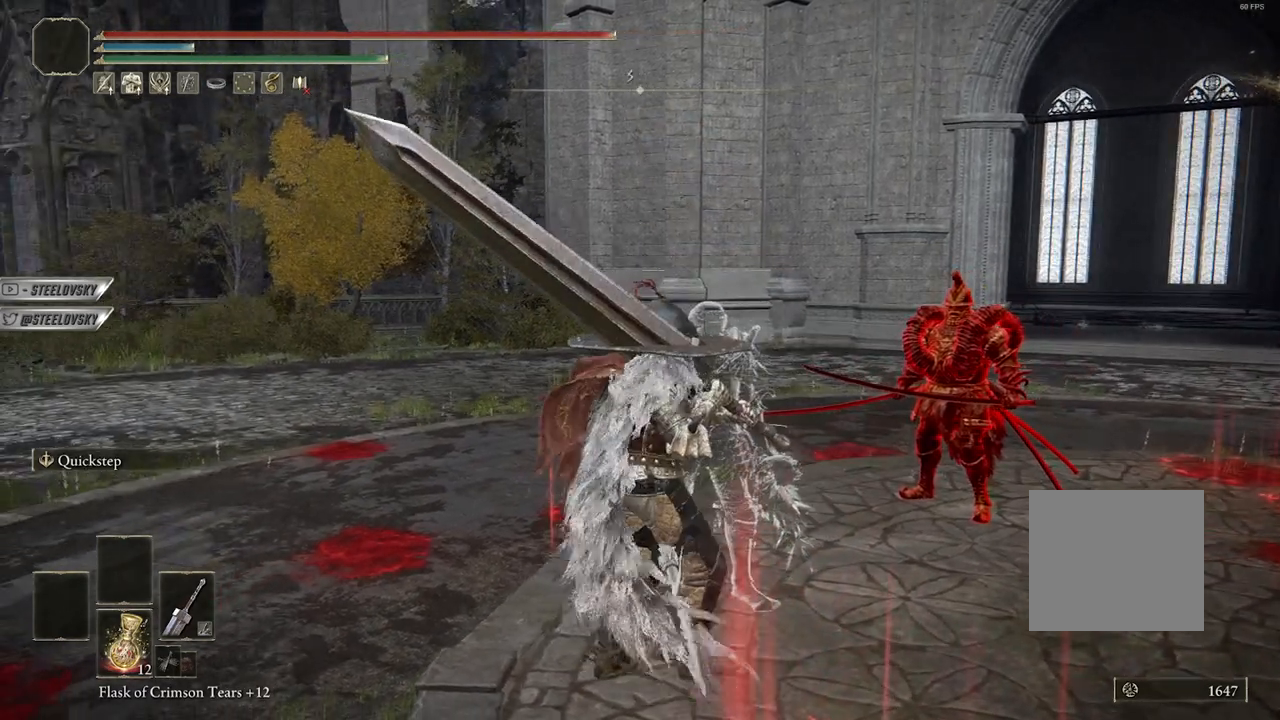
{"buttons": [], "left_stick": "center", "right_stick": "center", "events": [[333, "left_stick", "up-right"], [400, "left_stick", "center"]]}
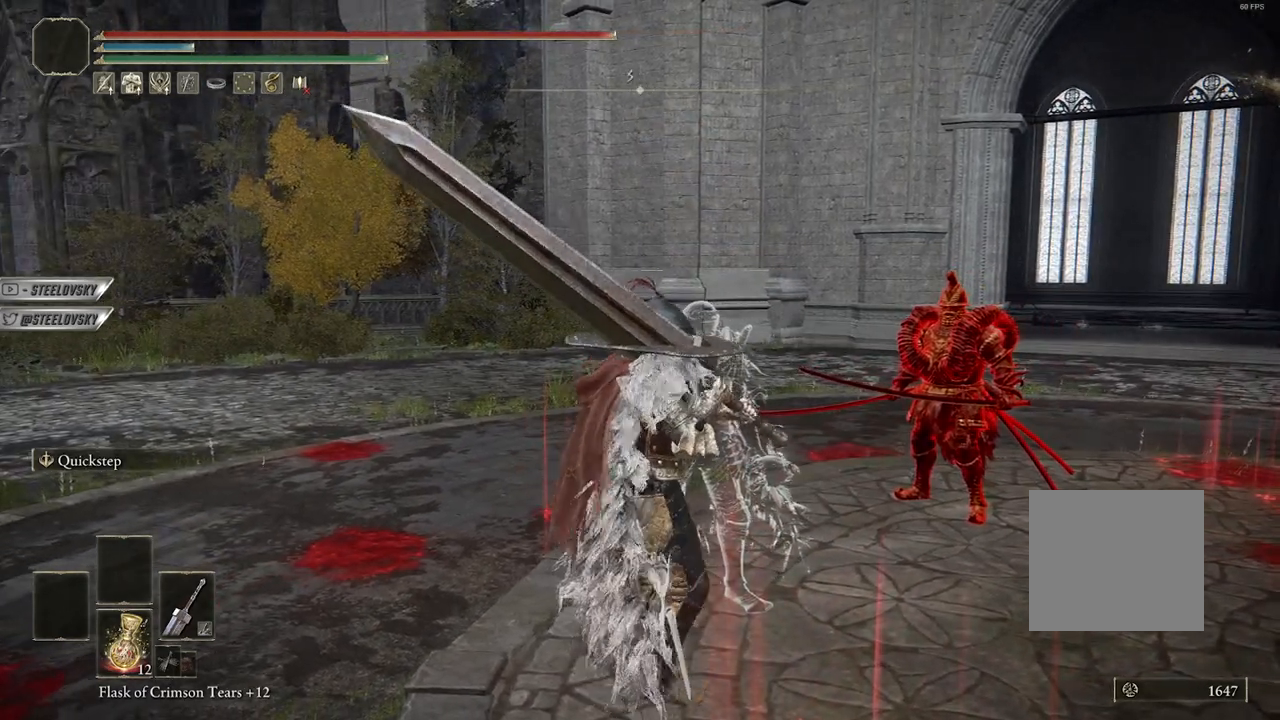
{"buttons": [], "left_stick": "center", "right_stick": "center", "events": [[433, "left_stick", "up-right"], [500, "left_stick", "center"]]}